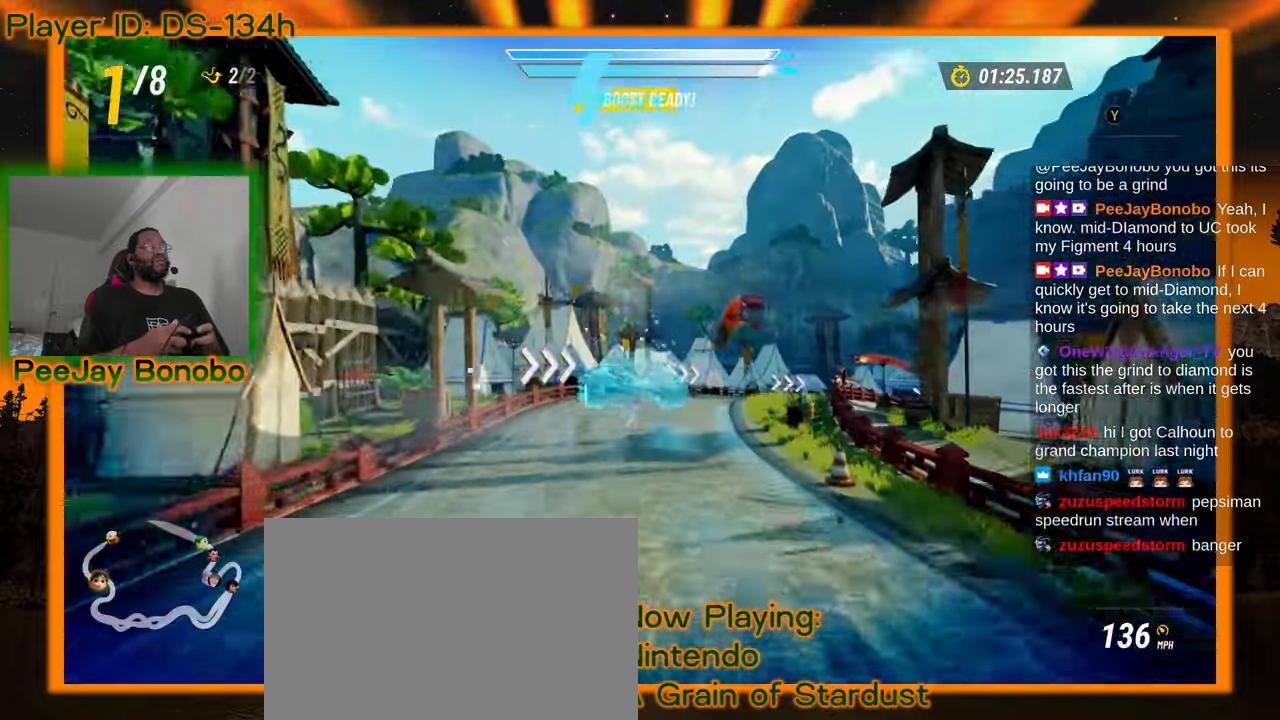
Gameplay with a controller; each line is a JSON object with the inputs held at the frame after it (dt_ms = milliseconds from this image to that frame). "events" lists button and stick changes between this image and that frame as [ms after this image, input, new state], when the widget could be followed in between. Not read: L3 R3 other_buttons.
{"dt_ms": 500, "buttons": [], "left_stick": "right", "events": [[233, "left_stick", "right"]]}
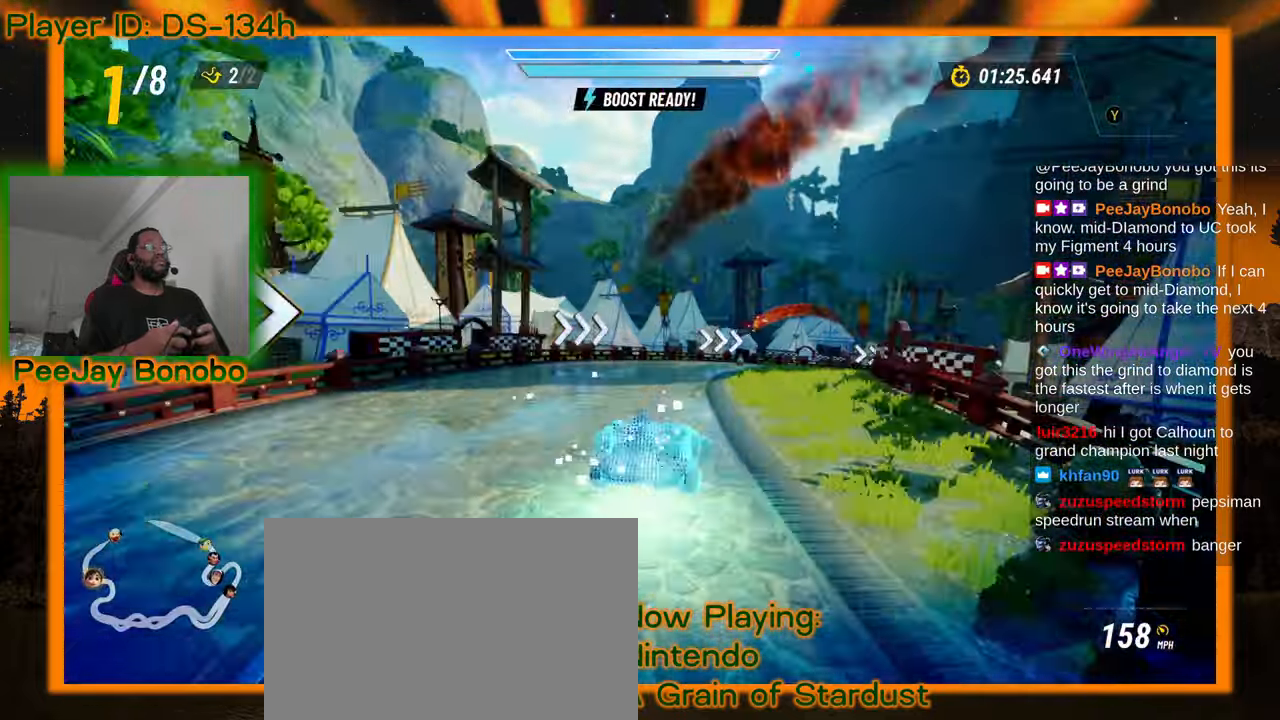
{"dt_ms": 500, "buttons": [], "left_stick": "right", "events": []}
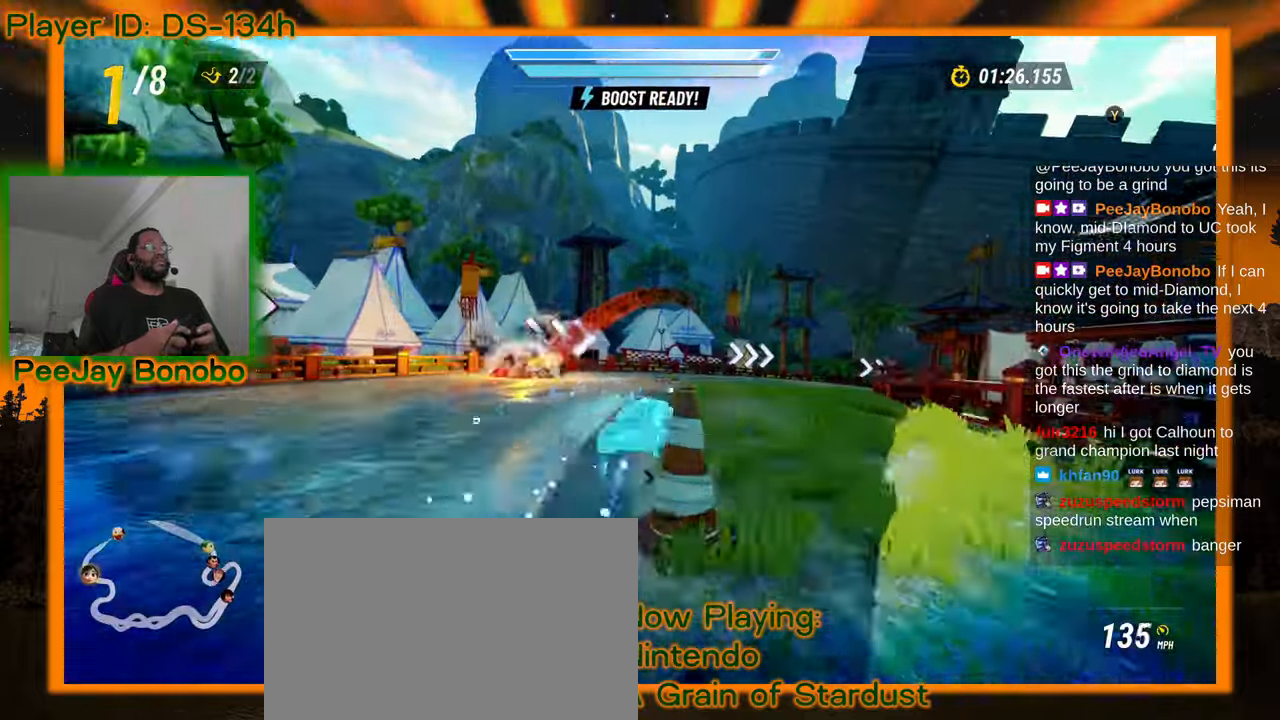
{"dt_ms": 500, "buttons": [], "left_stick": "left", "events": [[350, "left_stick", "center"], [483, "left_stick", "left"]]}
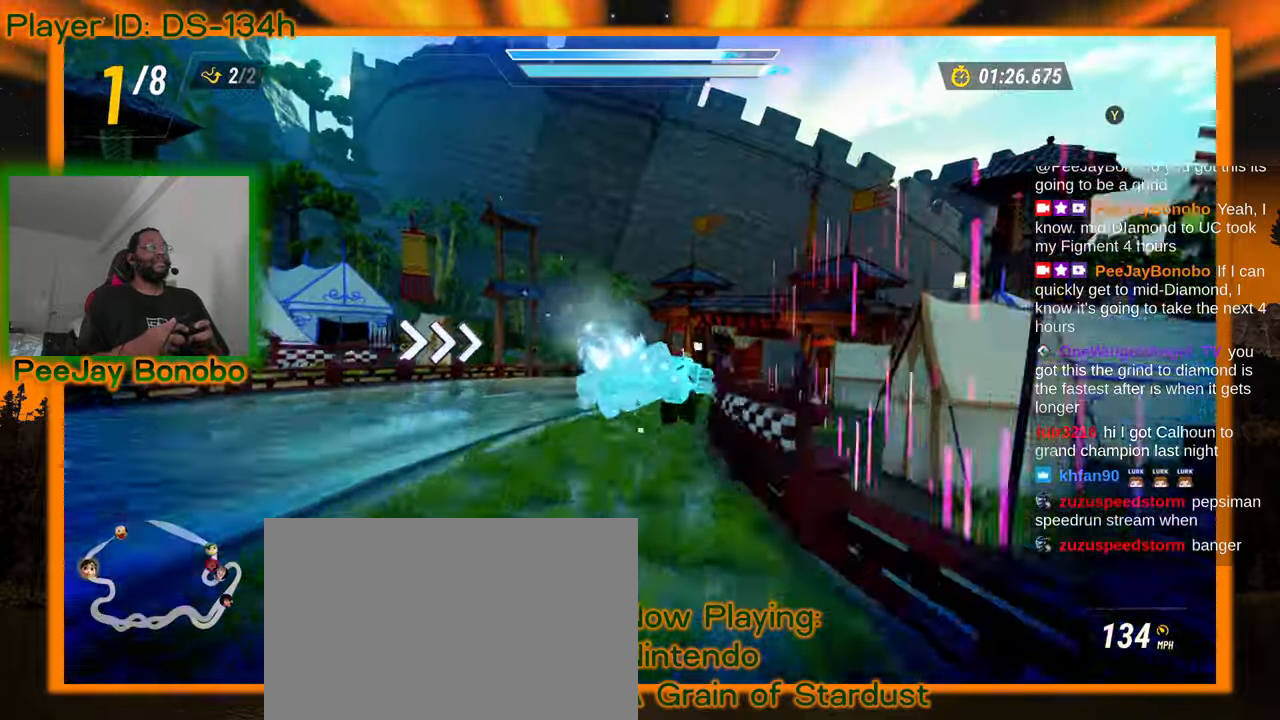
{"dt_ms": 500, "buttons": [], "left_stick": "right", "events": [[133, "left_stick", "center"], [183, "left_stick", "right"]]}
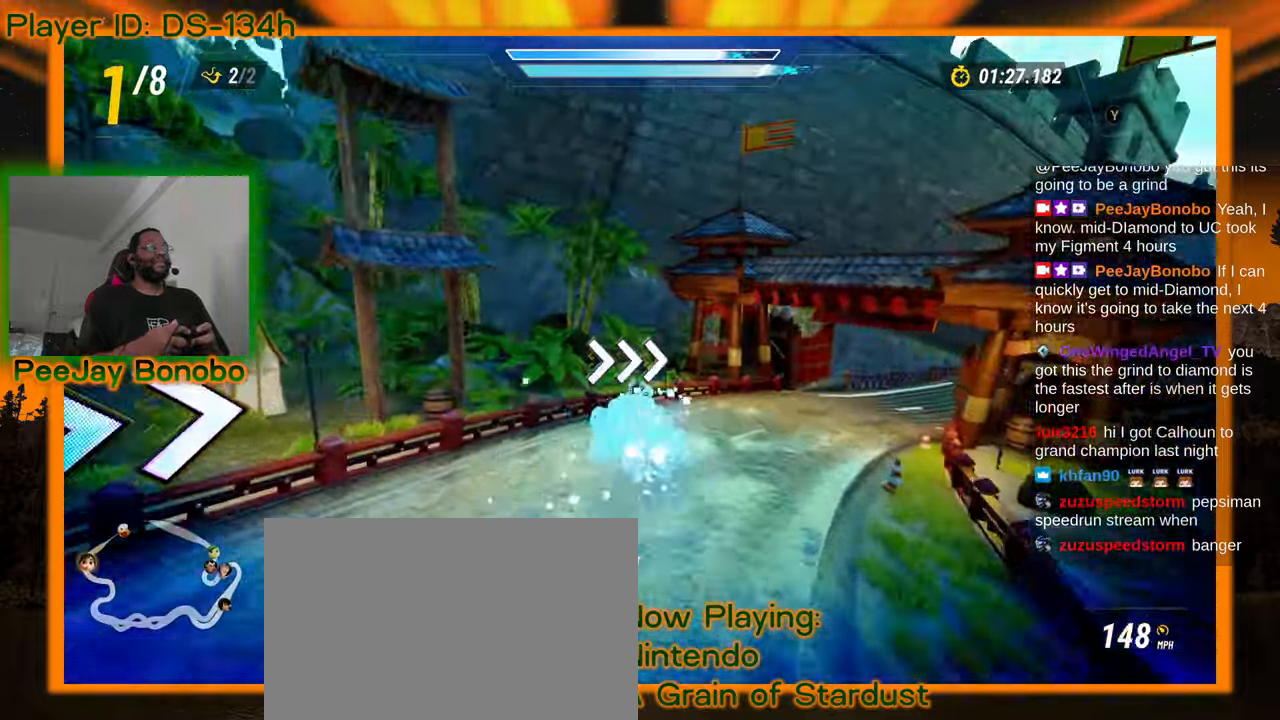
{"dt_ms": 500, "buttons": [], "left_stick": "right", "events": []}
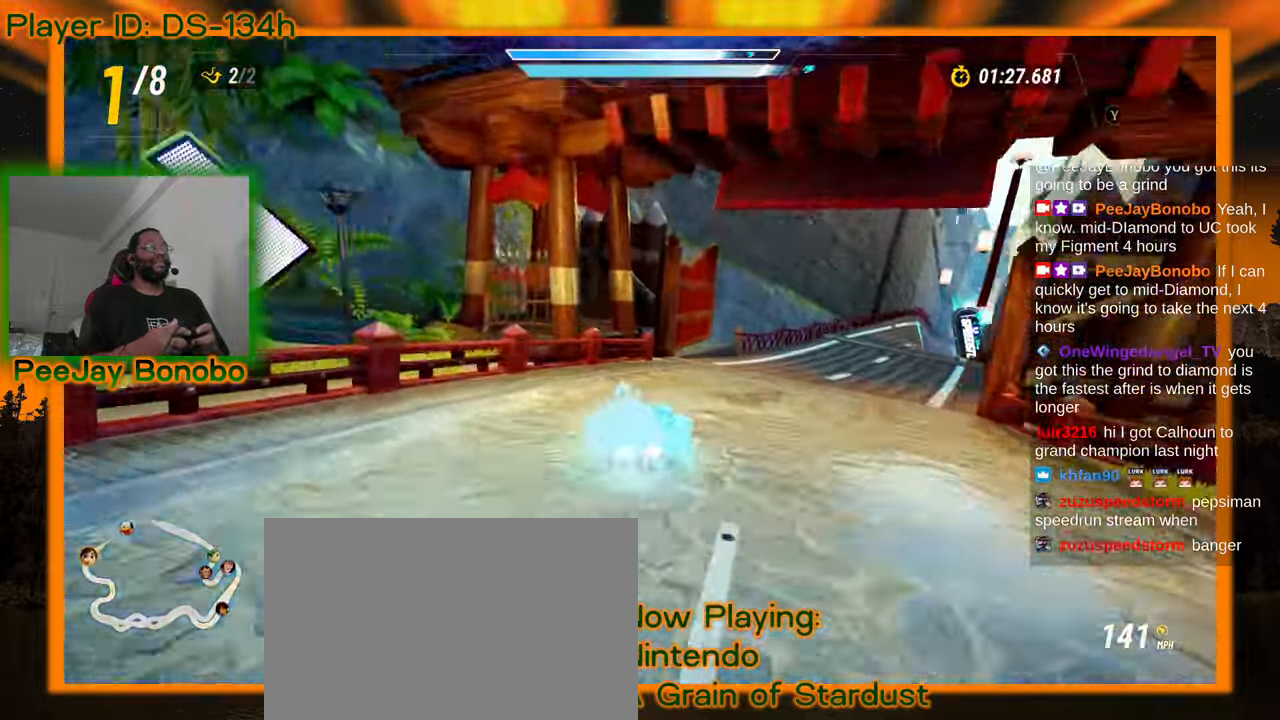
{"dt_ms": 500, "buttons": [], "left_stick": "center"}
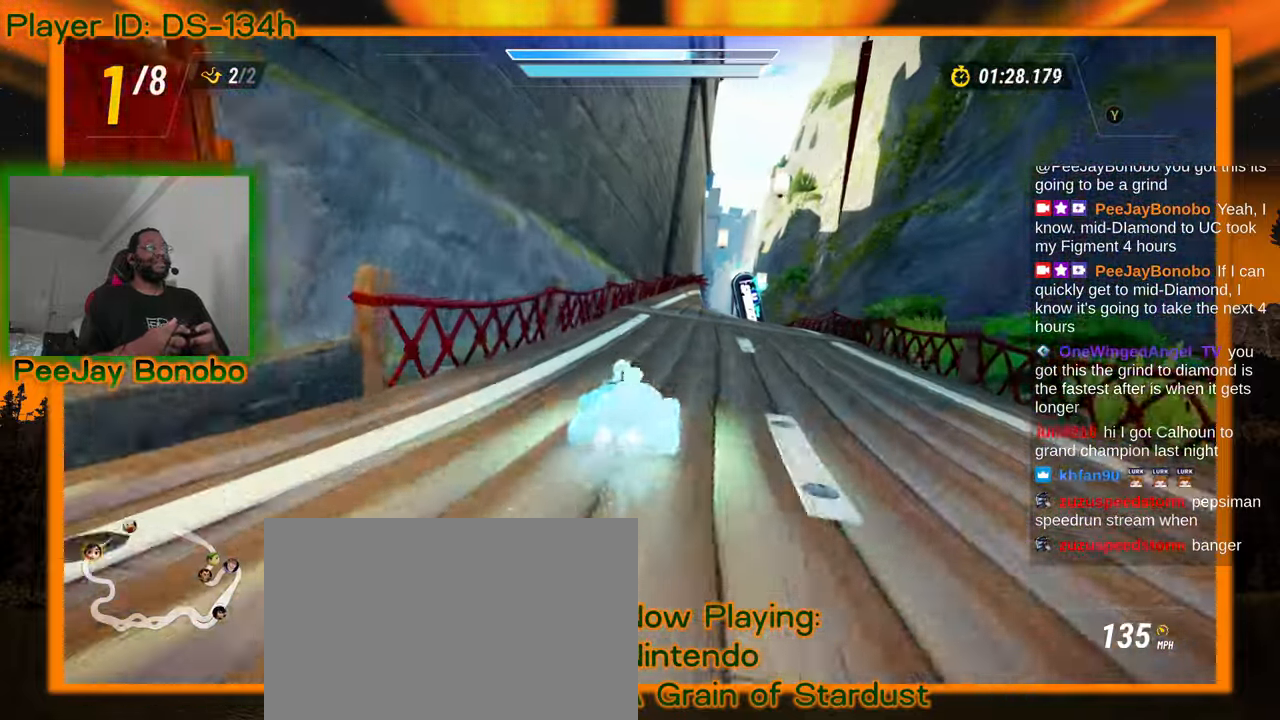
{"dt_ms": 1000, "buttons": [], "left_stick": "center"}
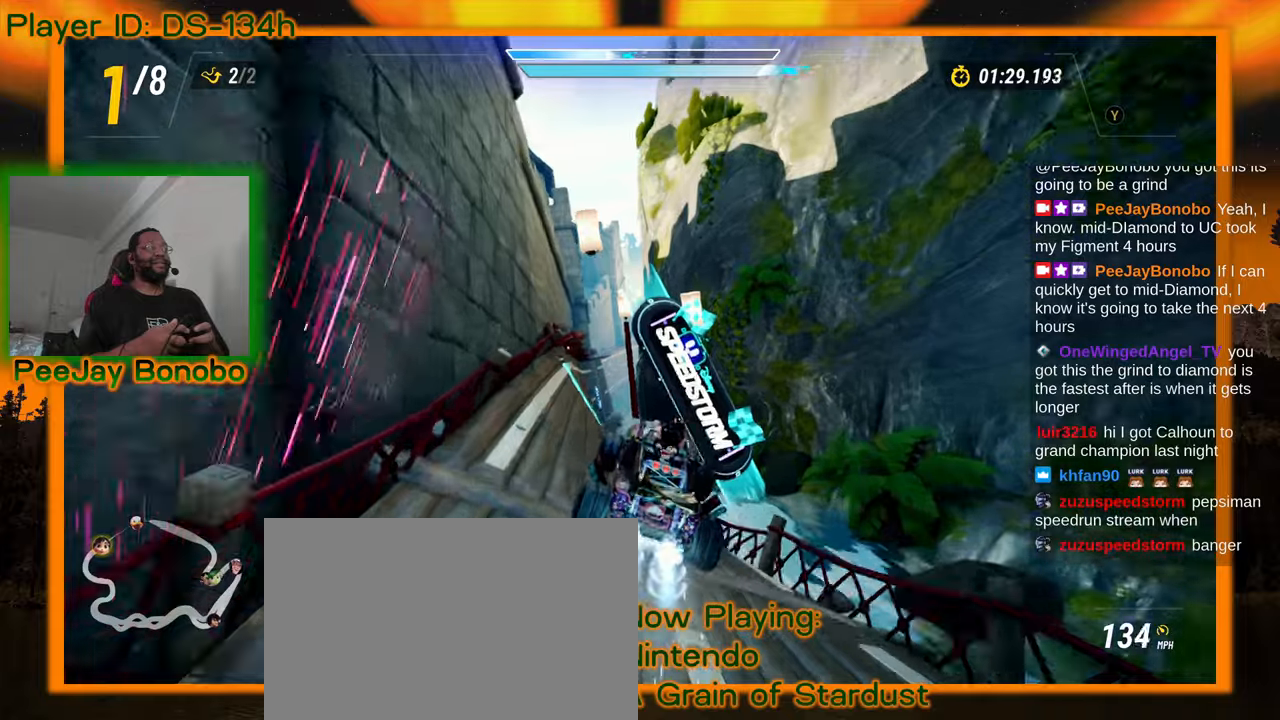
{"dt_ms": 500, "buttons": [], "left_stick": "up-left", "events": [[366, "left_stick", "up-left"]]}
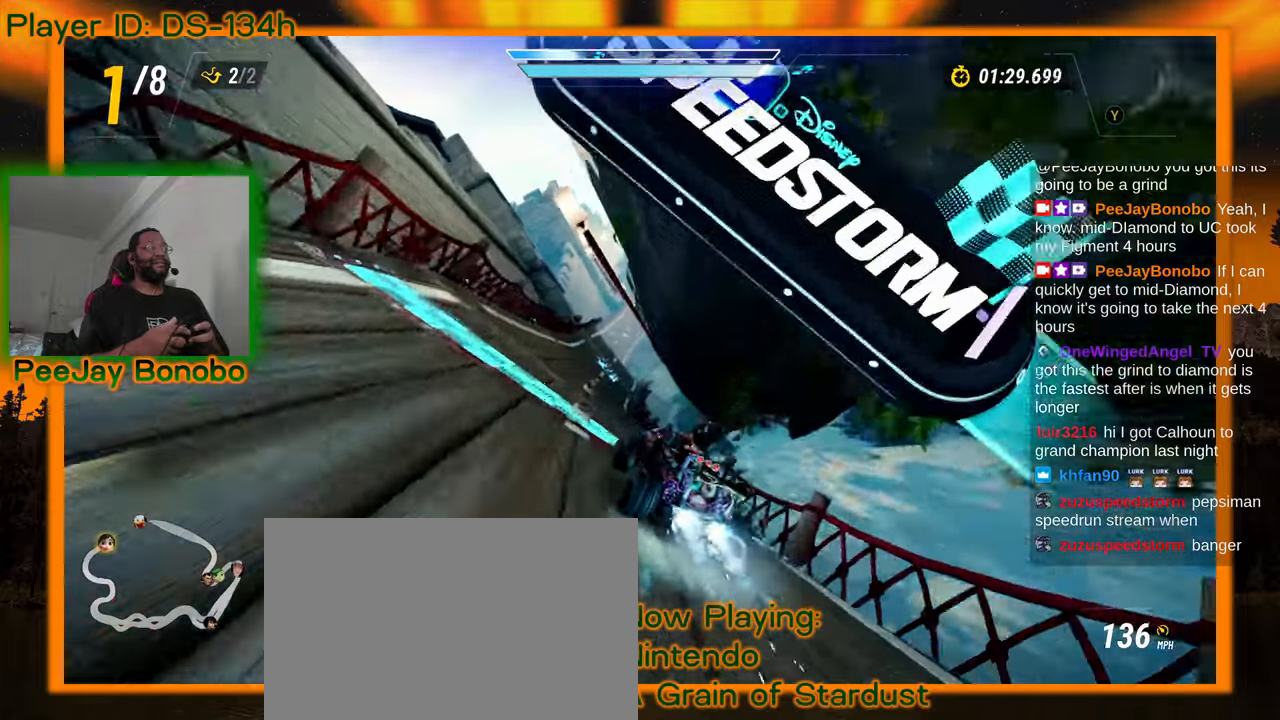
{"dt_ms": 500, "buttons": [], "left_stick": "center", "events": [[100, "left_stick", "center"]]}